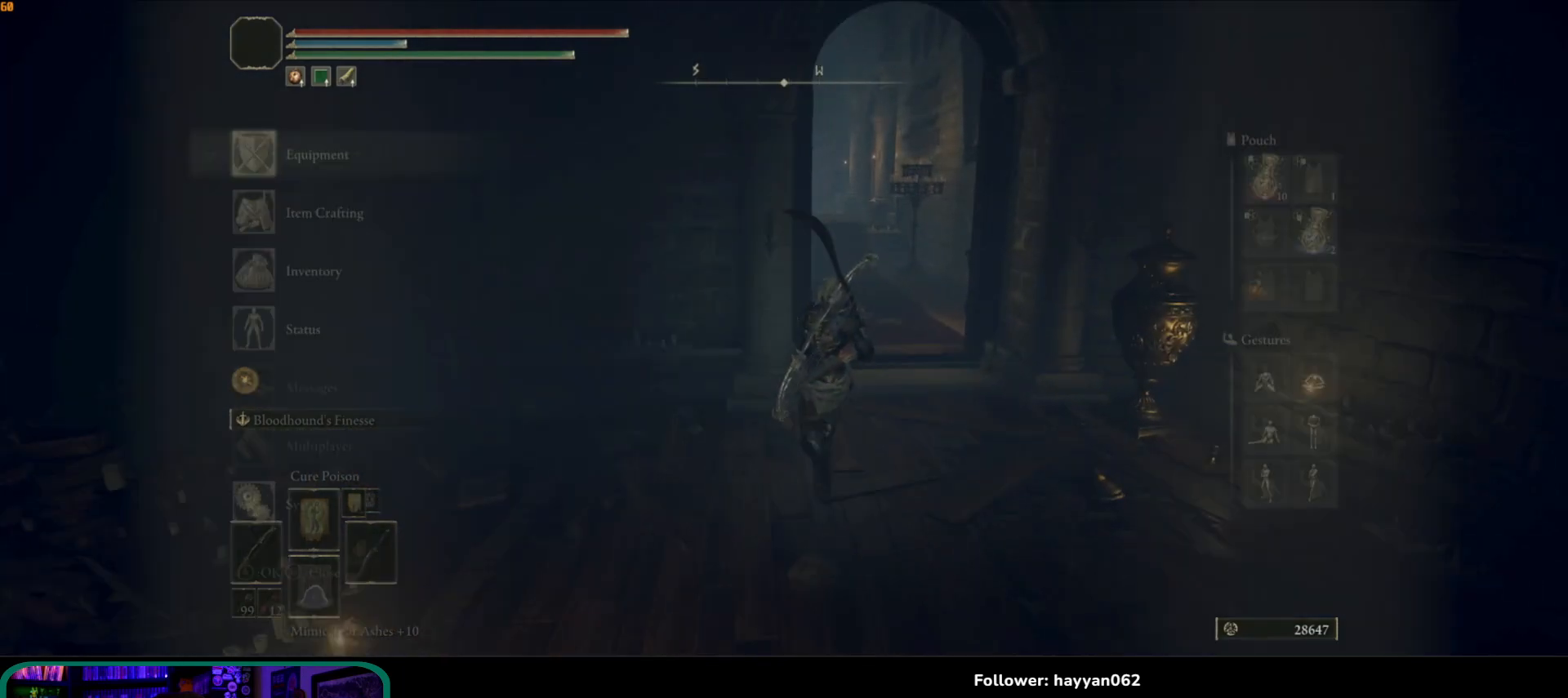
Gameplay with a controller (Xbox layout); each line is a JSON object with the inputs held at the frame after it. "events" lists button and stick changes between this image and that frame as [ms after this image, input, new state], when the widget could be followed in between. Not read: L3 R3.
{"buttons": [], "left_stick": "up", "right_stick": "center", "events": [[117, "START", "down"], [233, "START", "up"]]}
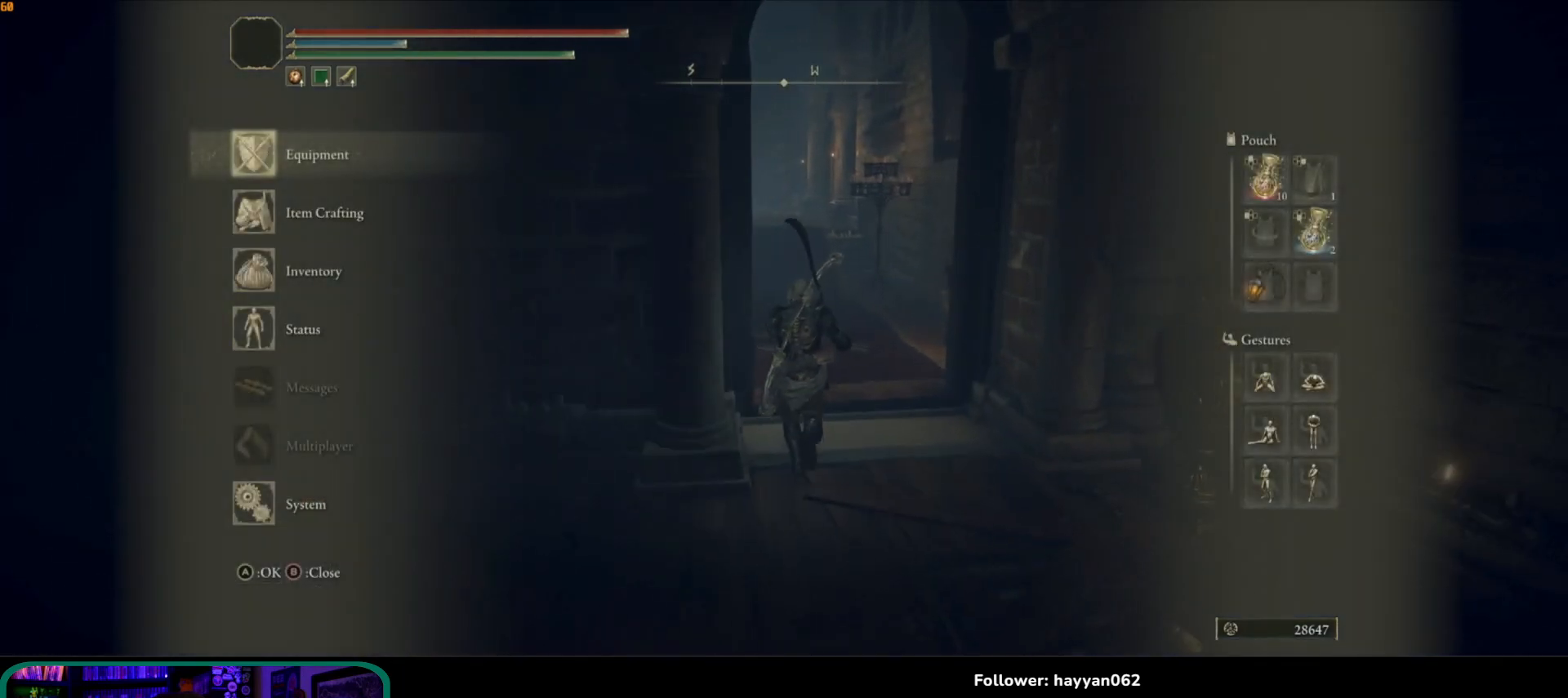
{"buttons": [], "left_stick": "up", "right_stick": "left", "events": [[483, "right_stick", "left"]]}
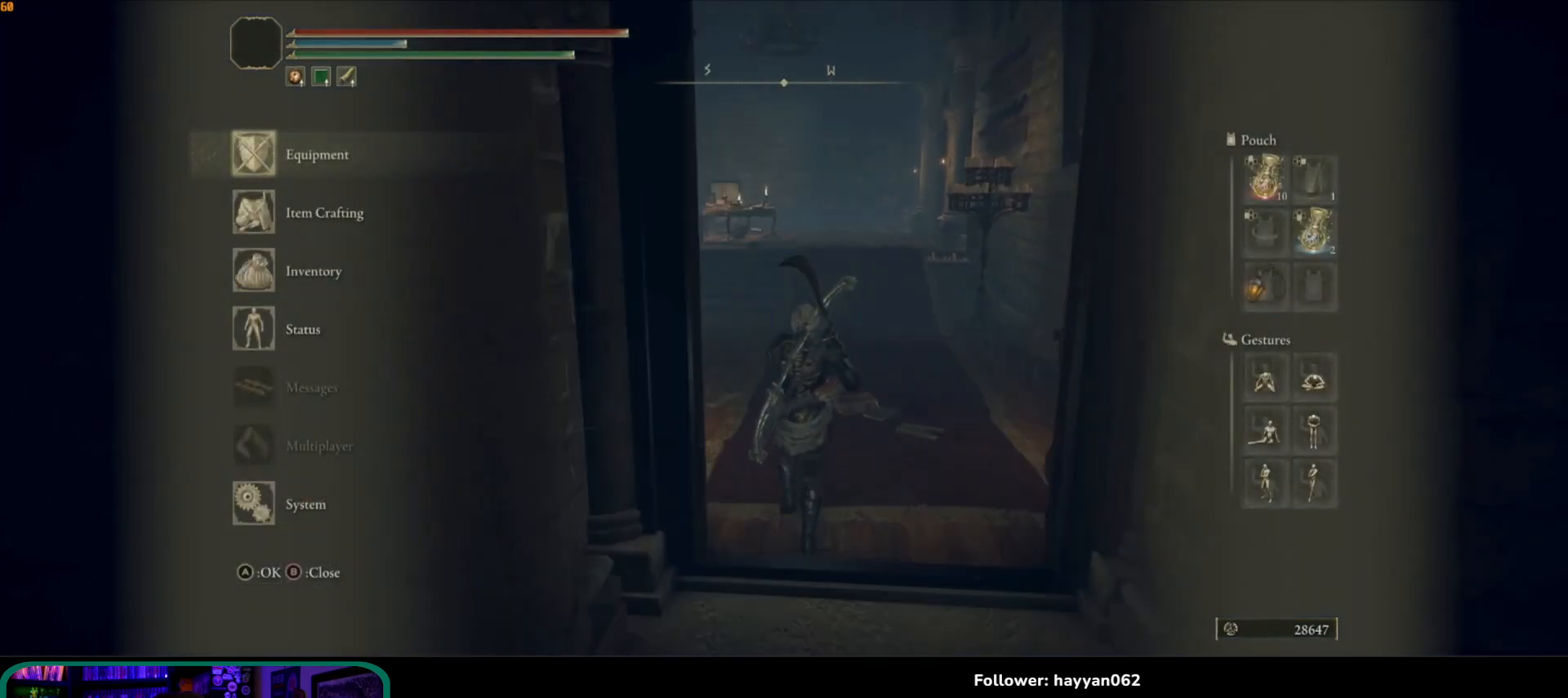
{"buttons": [], "left_stick": "up", "right_stick": "center", "events": [[167, "right_stick", "center"], [300, "DPAD_DOWN", "down"], [367, "DPAD_DOWN", "up"]]}
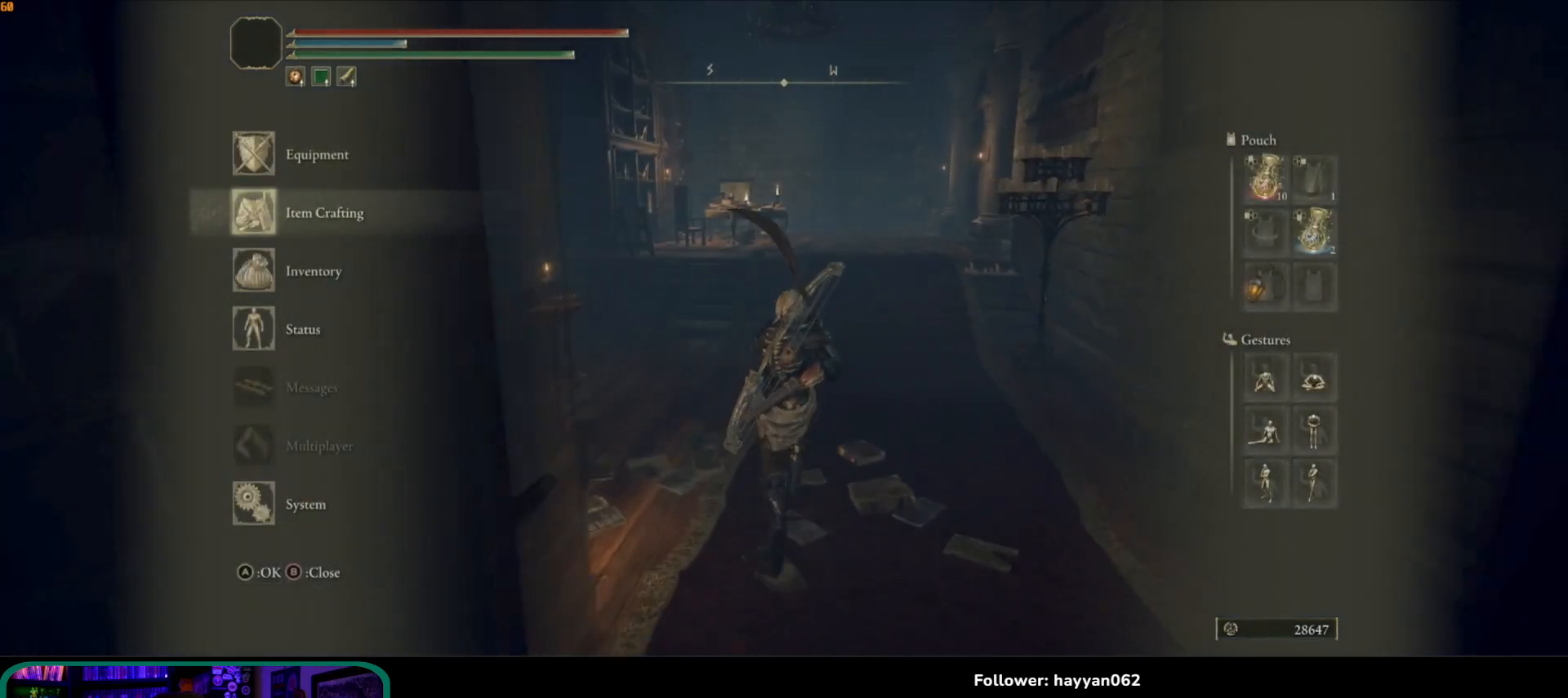
{"buttons": [], "left_stick": "up", "right_stick": "center", "events": [[267, "DPAD_DOWN", "down"], [367, "DPAD_DOWN", "up"]]}
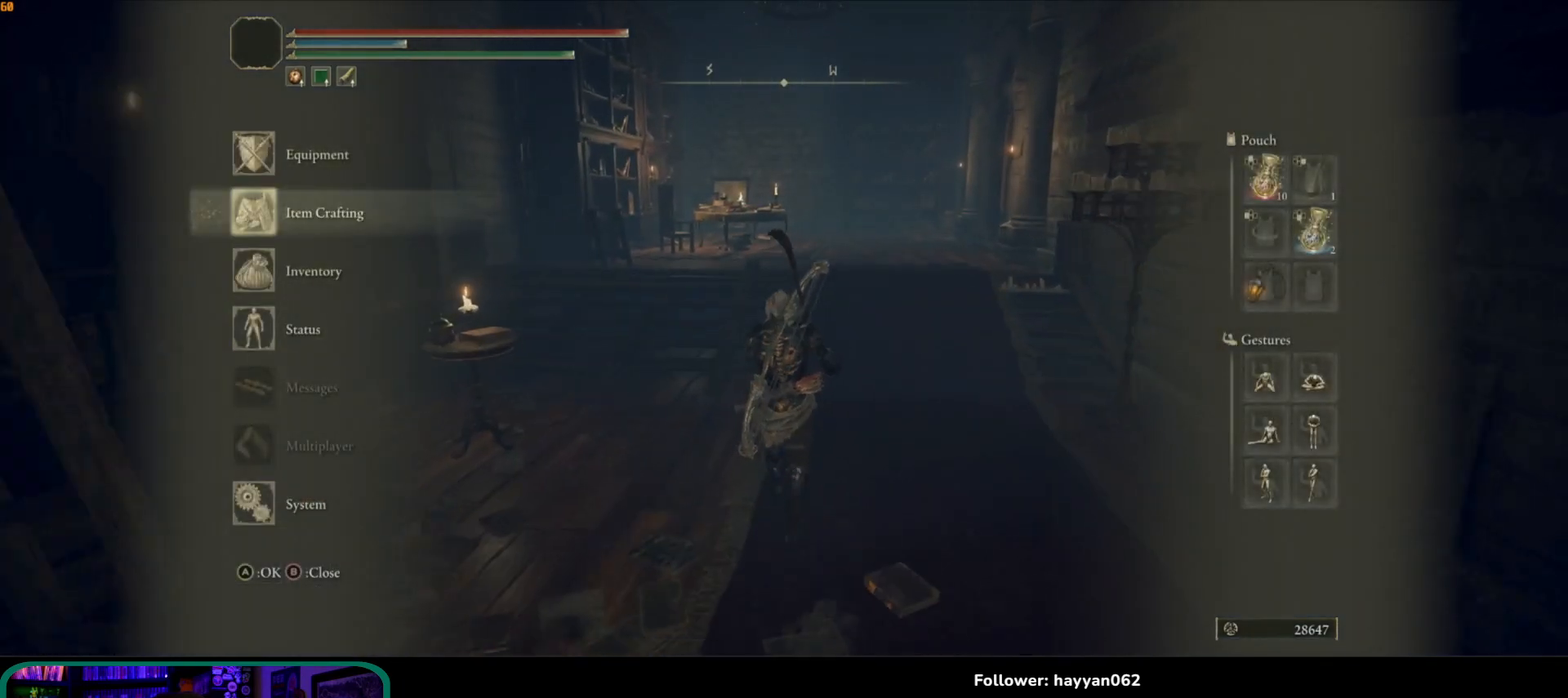
{"buttons": [], "left_stick": "up", "right_stick": "center", "events": [[117, "DPAD_UP", "down"], [200, "DPAD_UP", "up"], [250, "A", "down"], [350, "A", "up"]]}
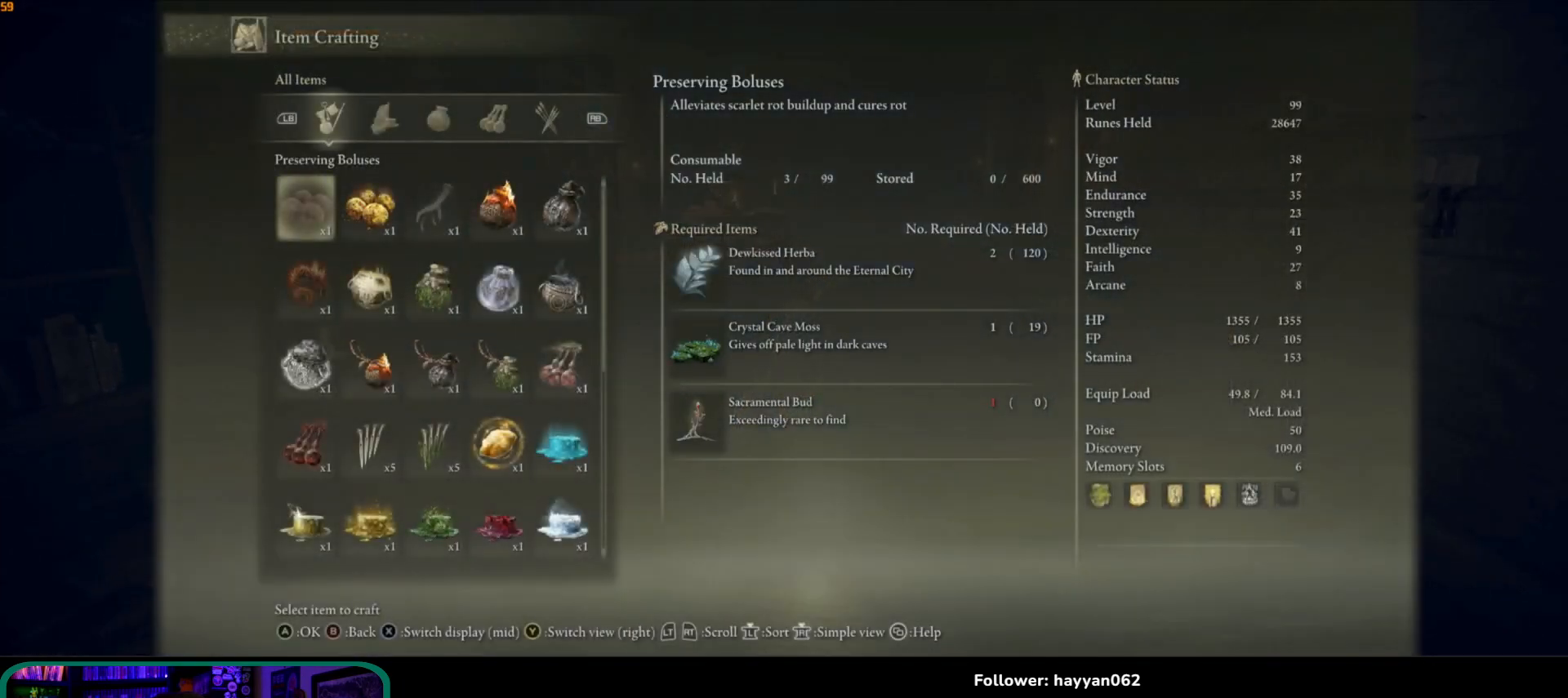
{"buttons": [], "left_stick": "center", "right_stick": "center", "events": [[117, "left_stick", "center"]]}
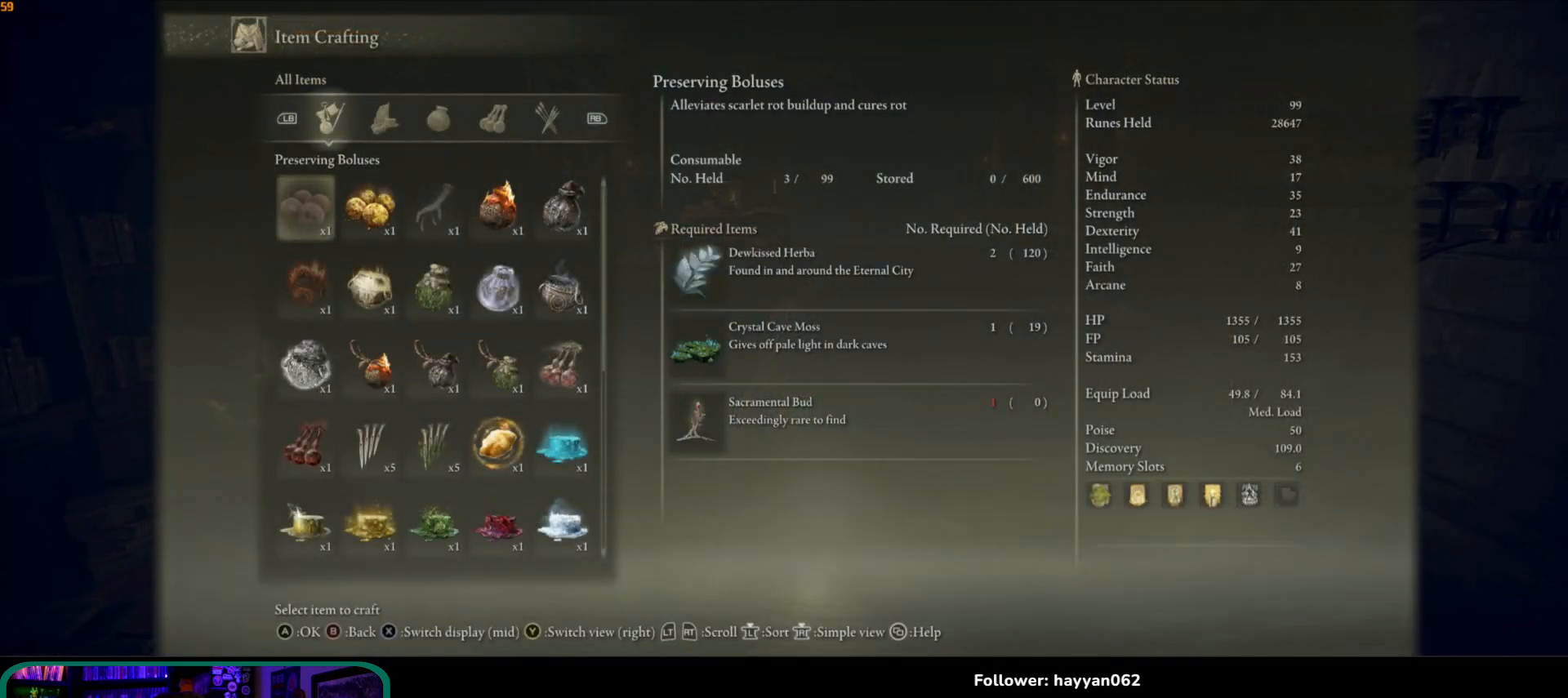
{"buttons": [], "left_stick": "center", "right_stick": "center", "events": []}
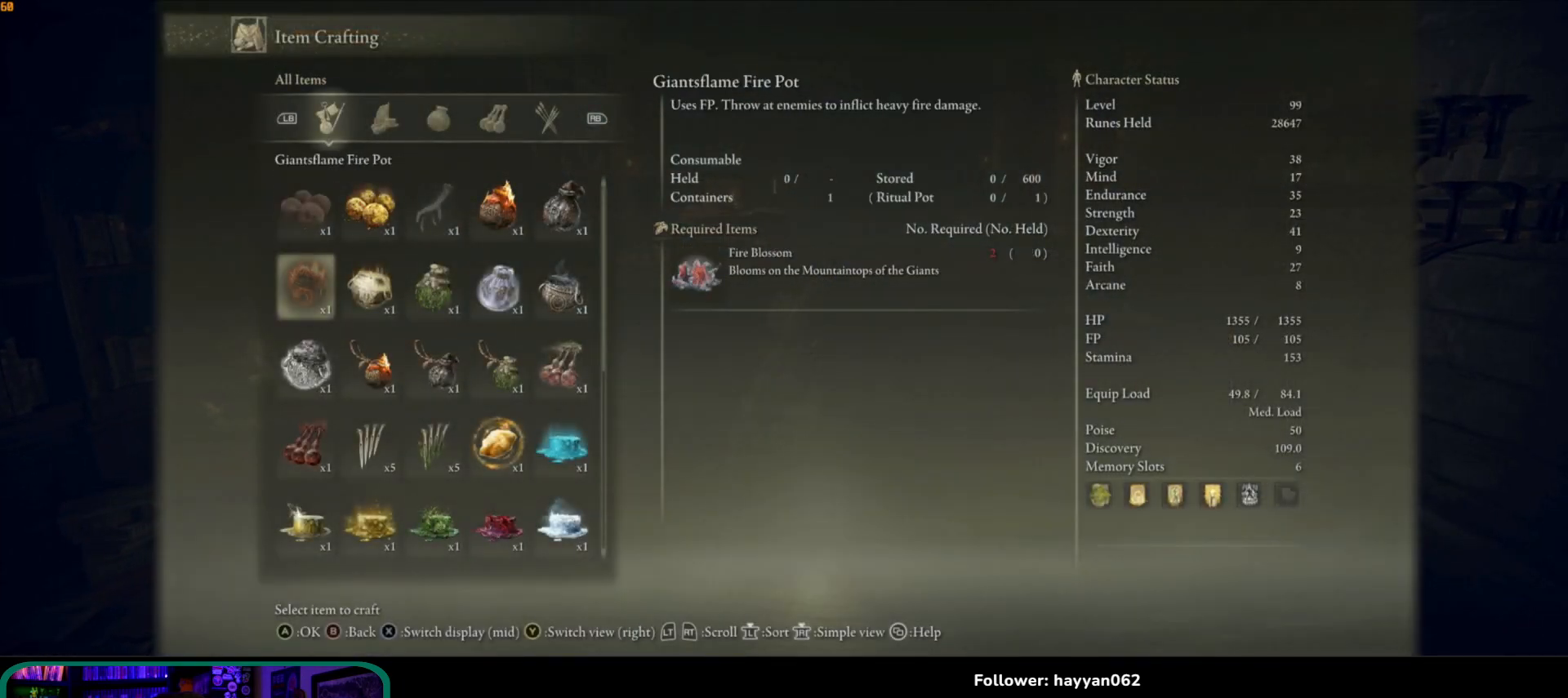
{"buttons": ["DPAD_RIGHT"], "left_stick": "center", "right_stick": "center", "events": [[17, "DPAD_DOWN", "down"], [83, "DPAD_DOWN", "up"], [333, "DPAD_RIGHT", "down"], [383, "DPAD_RIGHT", "up"], [500, "DPAD_RIGHT", "down"]]}
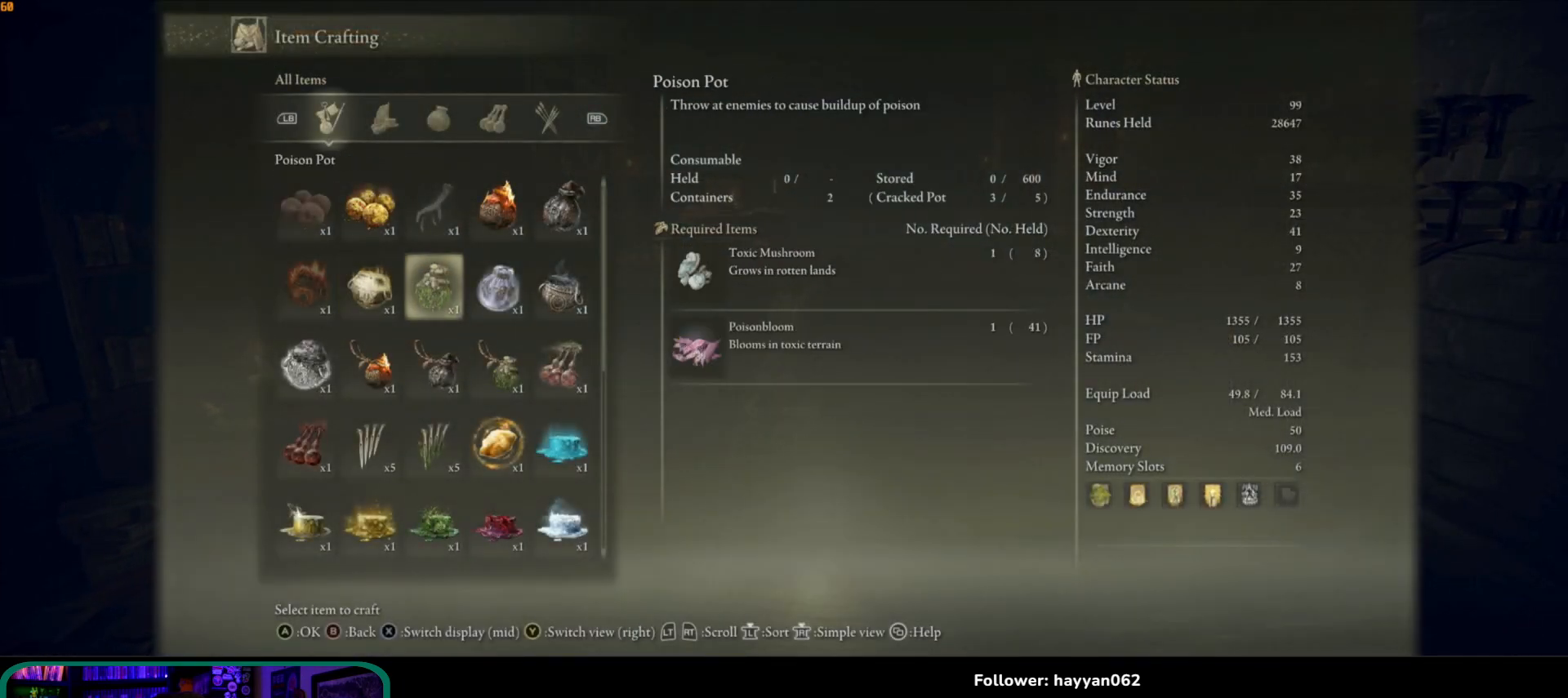
{"buttons": [], "left_stick": "center", "right_stick": "center", "events": [[67, "DPAD_RIGHT", "up"], [383, "DPAD_RIGHT", "down"], [433, "DPAD_RIGHT", "up"]]}
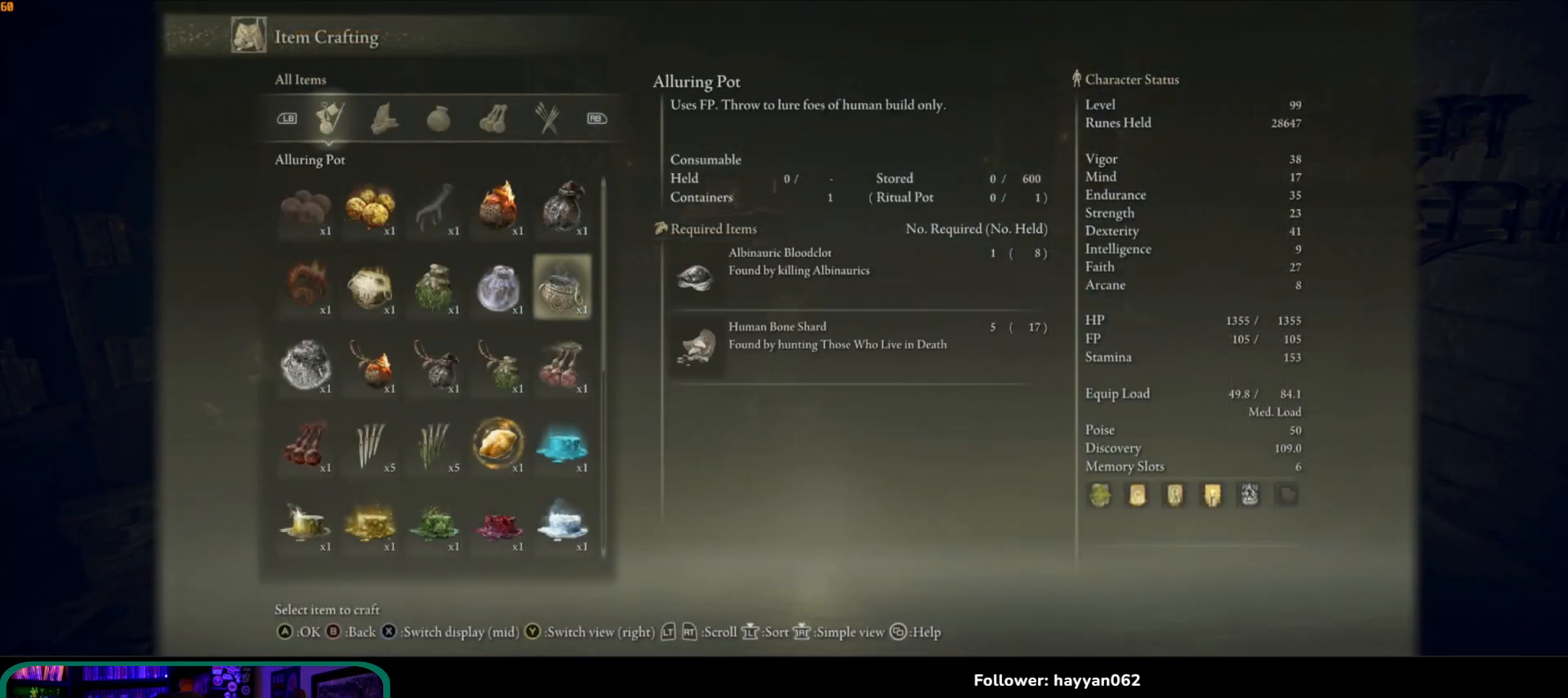
{"buttons": [], "left_stick": "center", "right_stick": "center", "events": [[17, "DPAD_RIGHT", "down"], [83, "DPAD_RIGHT", "up"]]}
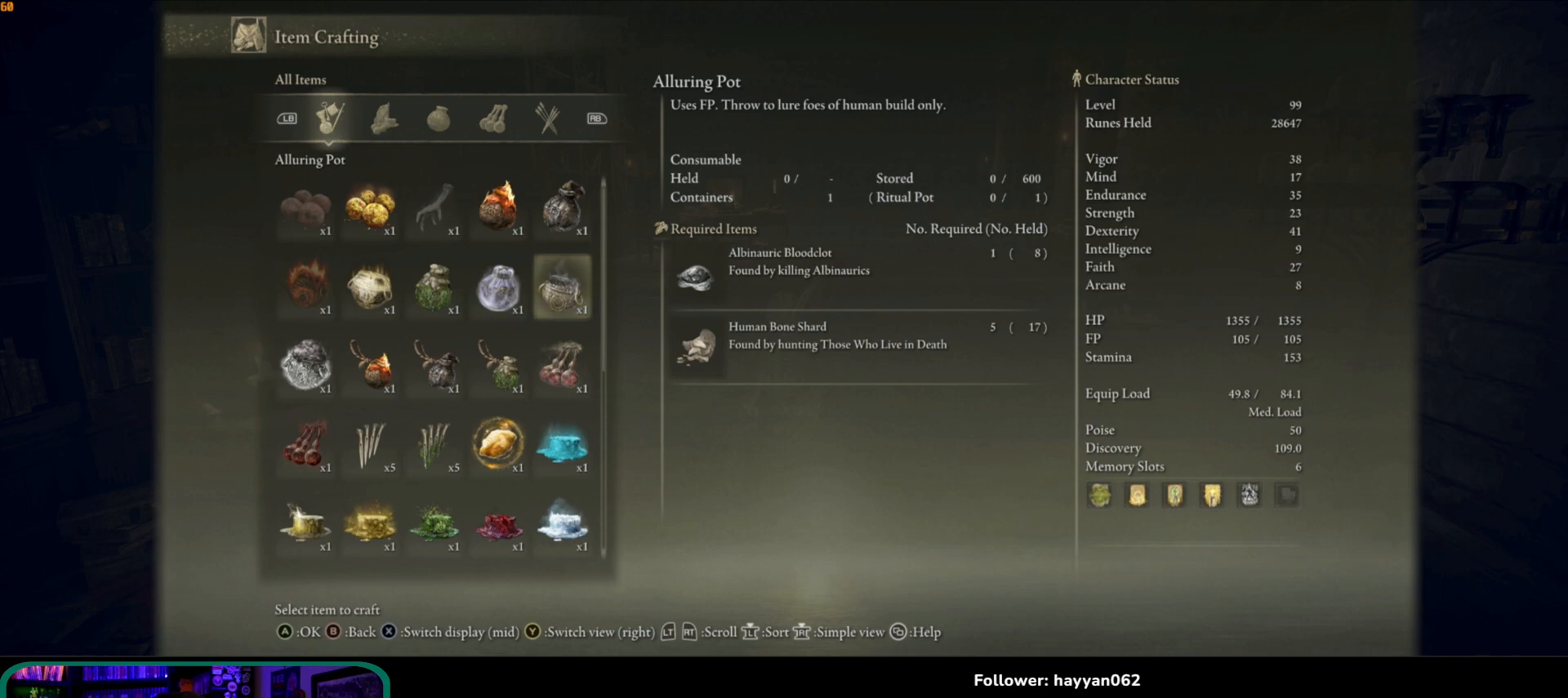
{"buttons": ["DPAD_RIGHT"], "left_stick": "center", "right_stick": "center", "events": [[433, "DPAD_RIGHT", "down"]]}
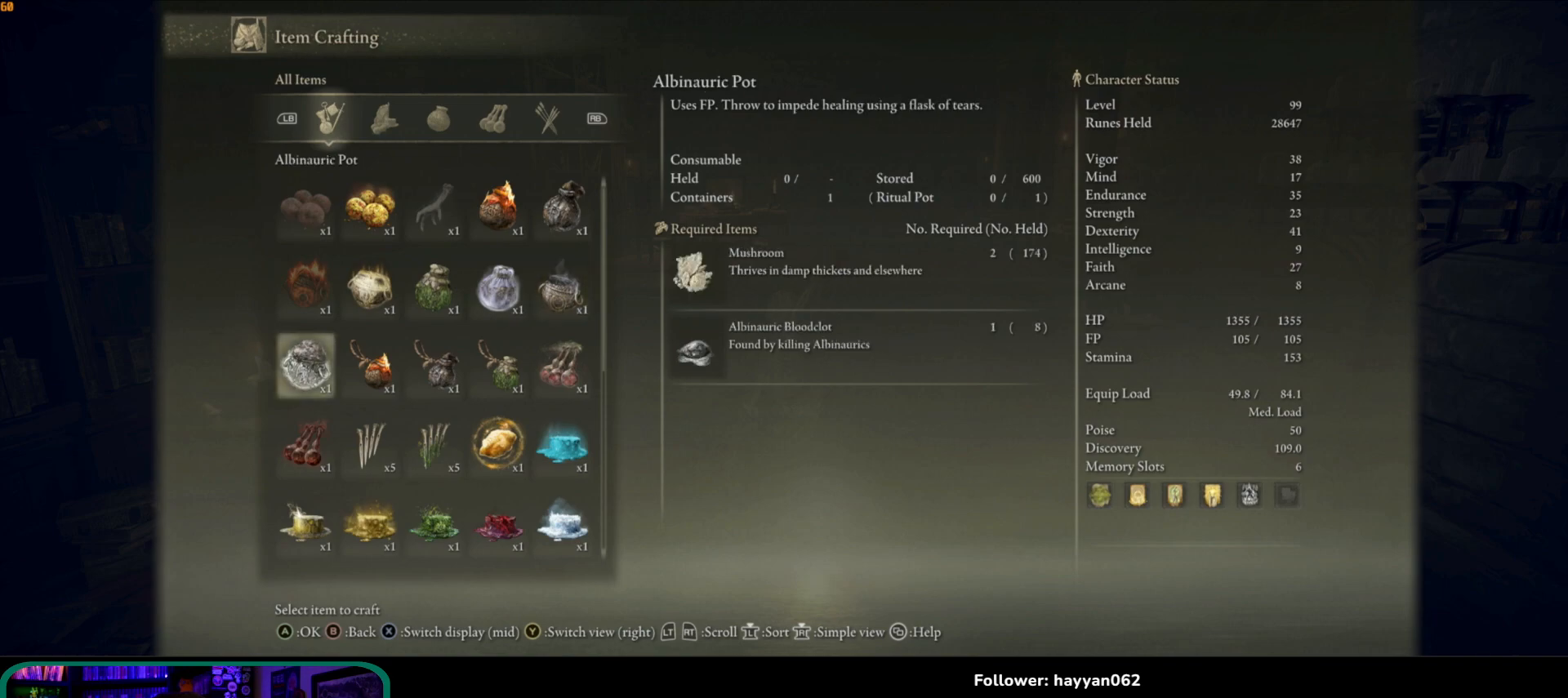
{"buttons": ["DPAD_RIGHT"], "left_stick": "center", "right_stick": "center", "events": [[17, "DPAD_RIGHT", "up"], [300, "DPAD_RIGHT", "down"], [383, "DPAD_RIGHT", "up"], [467, "DPAD_RIGHT", "down"]]}
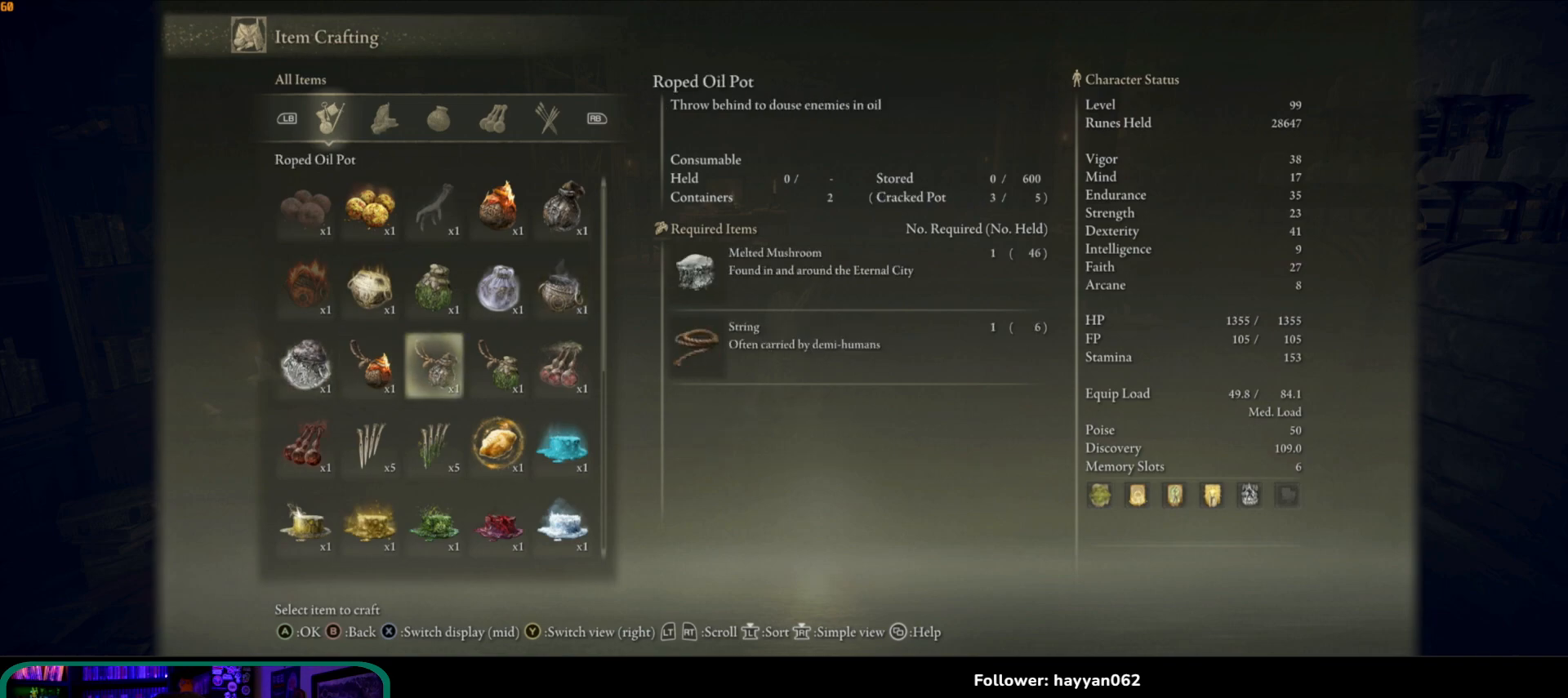
{"buttons": [], "left_stick": "center", "right_stick": "center", "events": [[50, "DPAD_RIGHT", "up"]]}
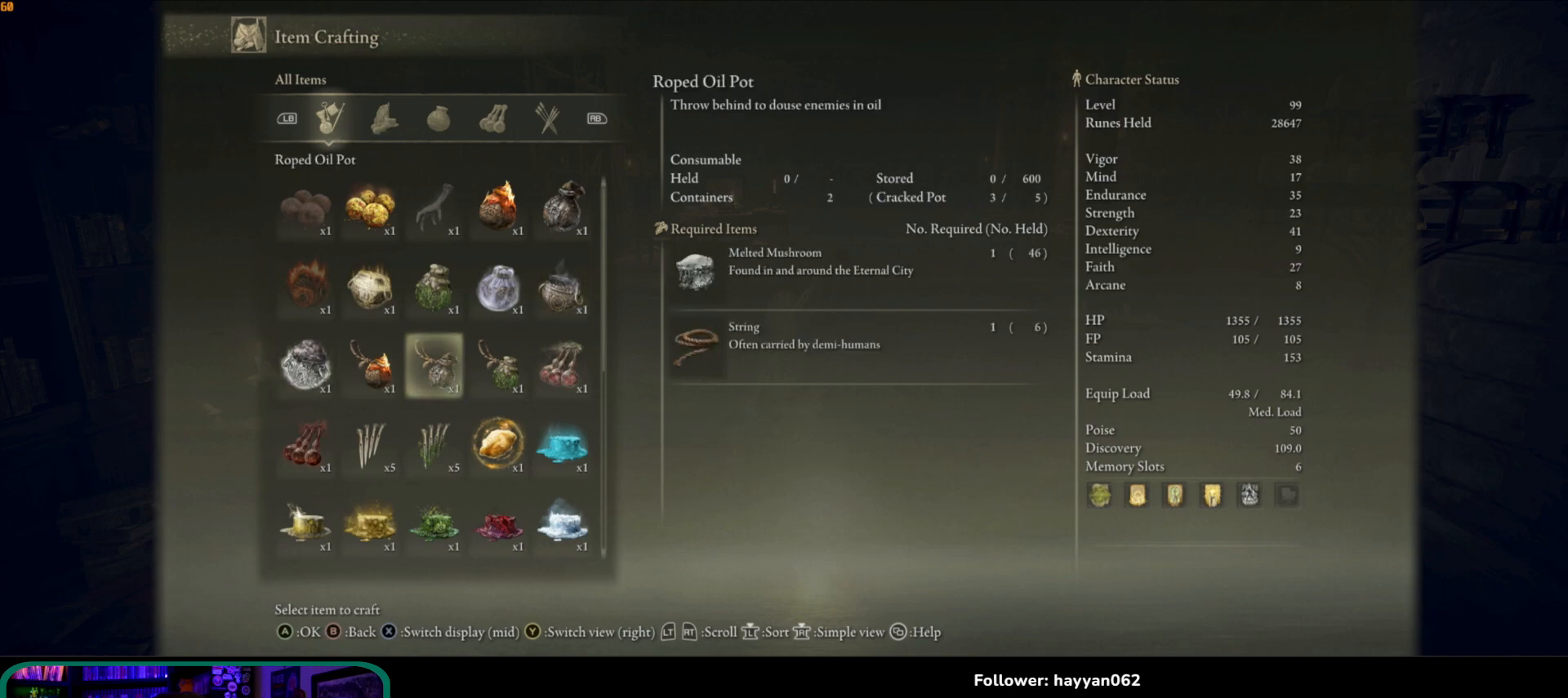
{"buttons": [], "left_stick": "center", "right_stick": "center", "events": []}
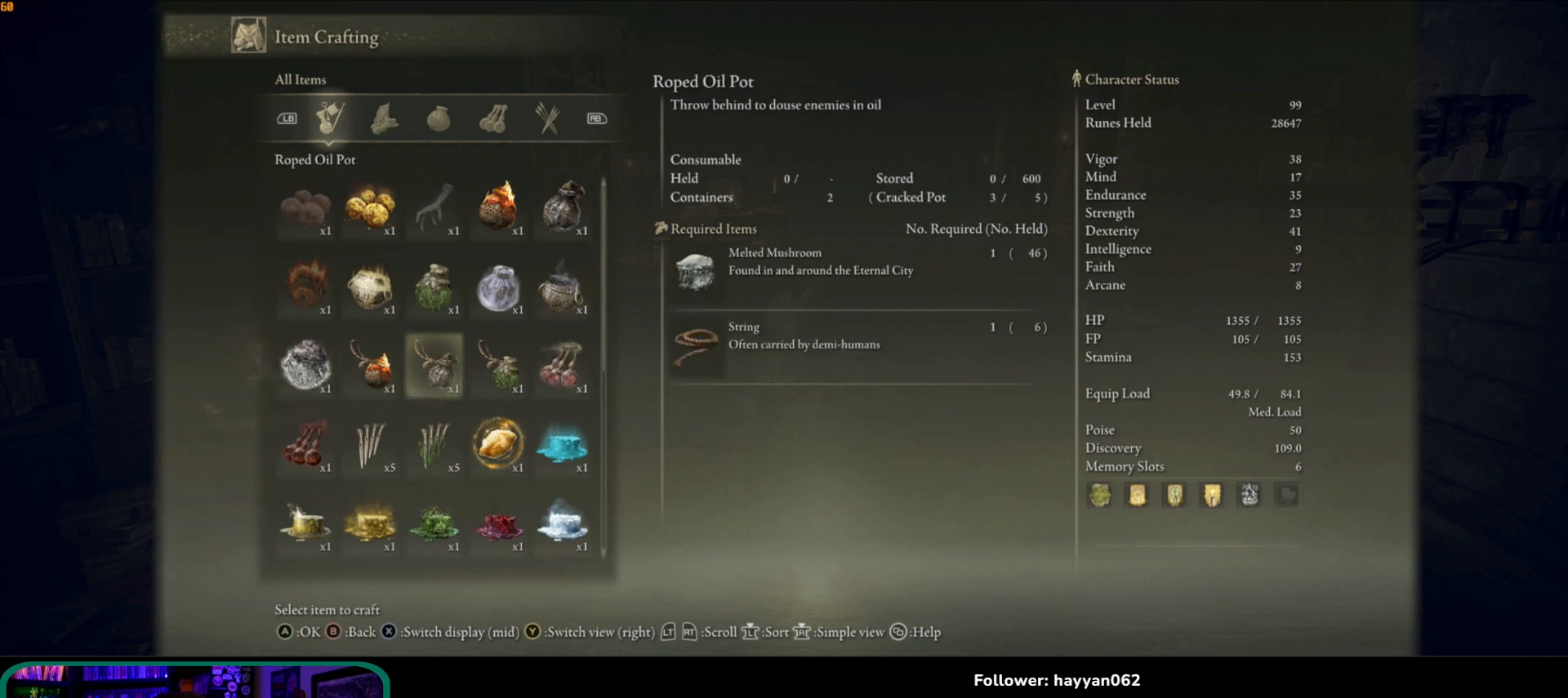
{"buttons": [], "left_stick": "center", "right_stick": "center", "events": []}
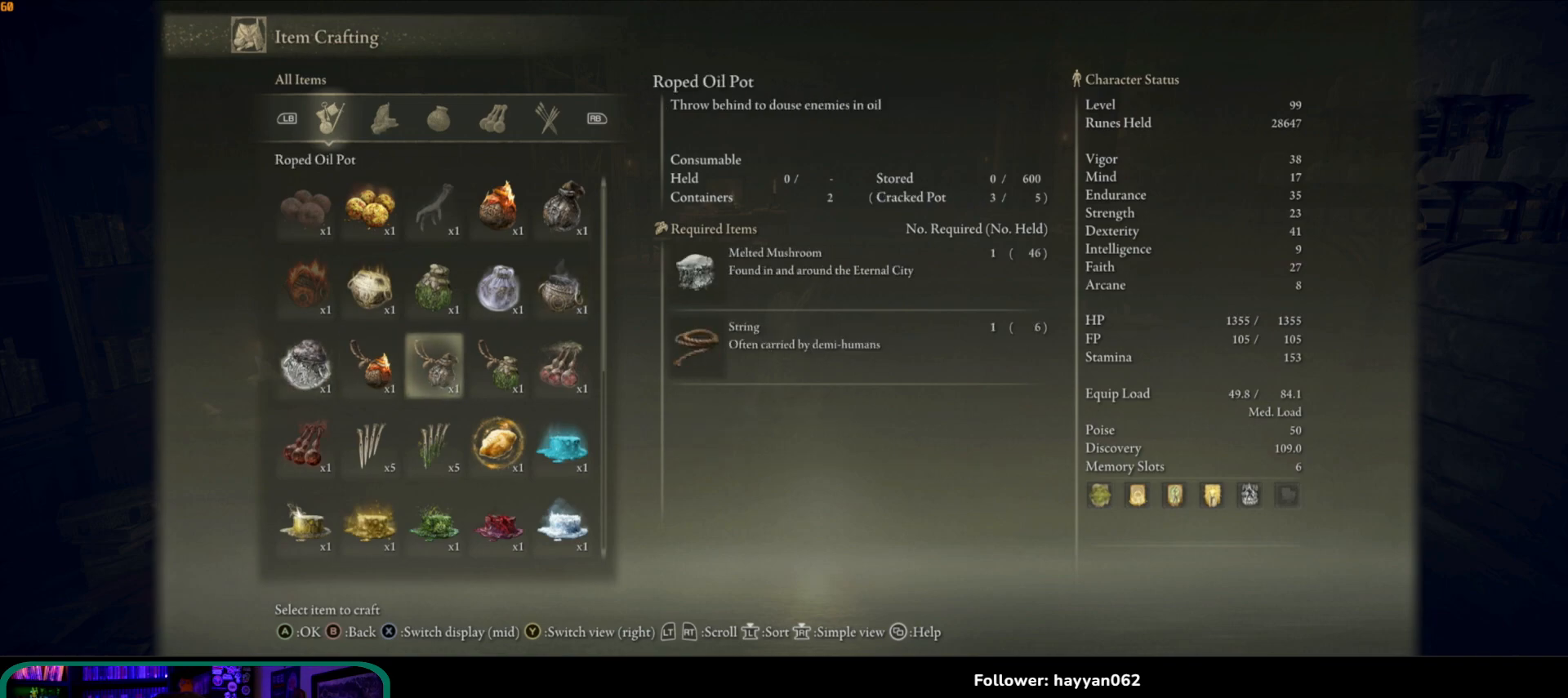
{"buttons": [], "left_stick": "center", "right_stick": "center", "events": []}
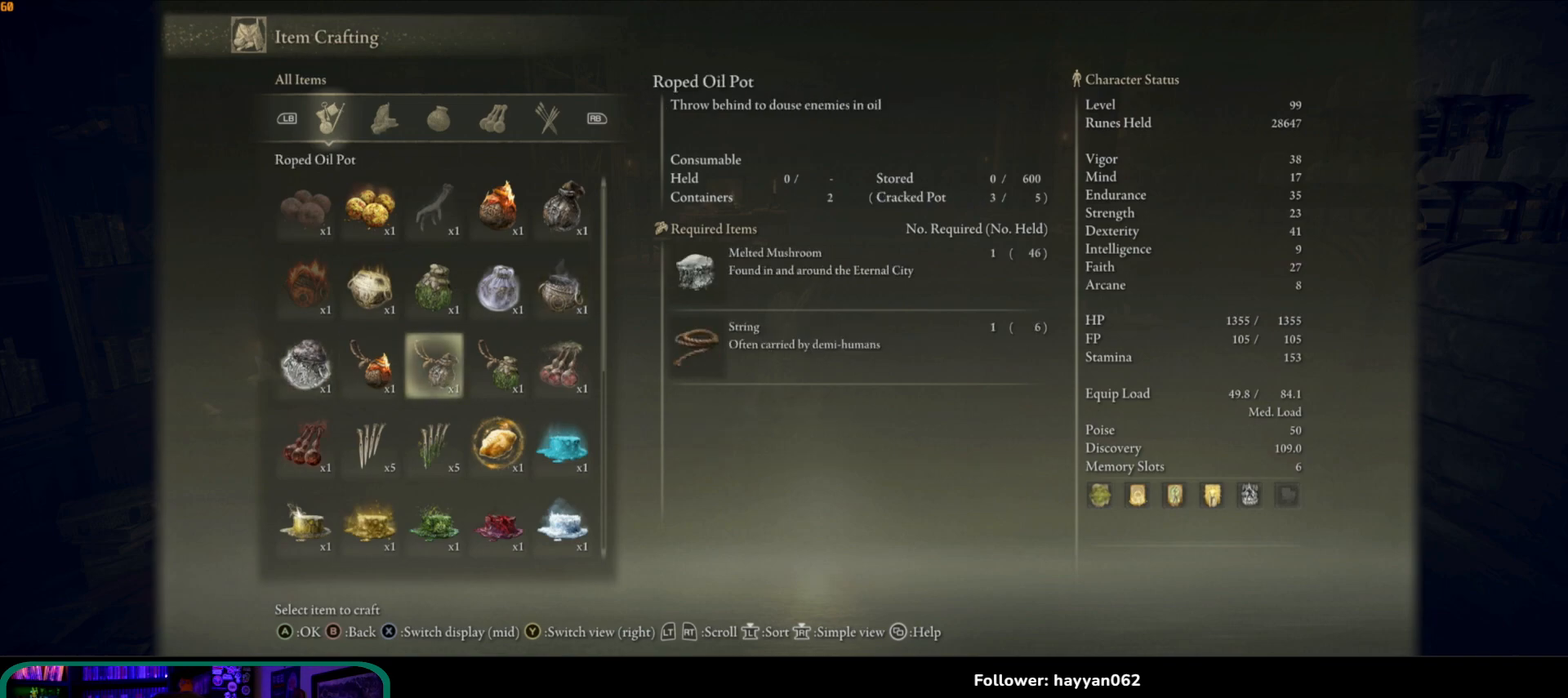
{"buttons": [], "left_stick": "center", "right_stick": "center", "events": []}
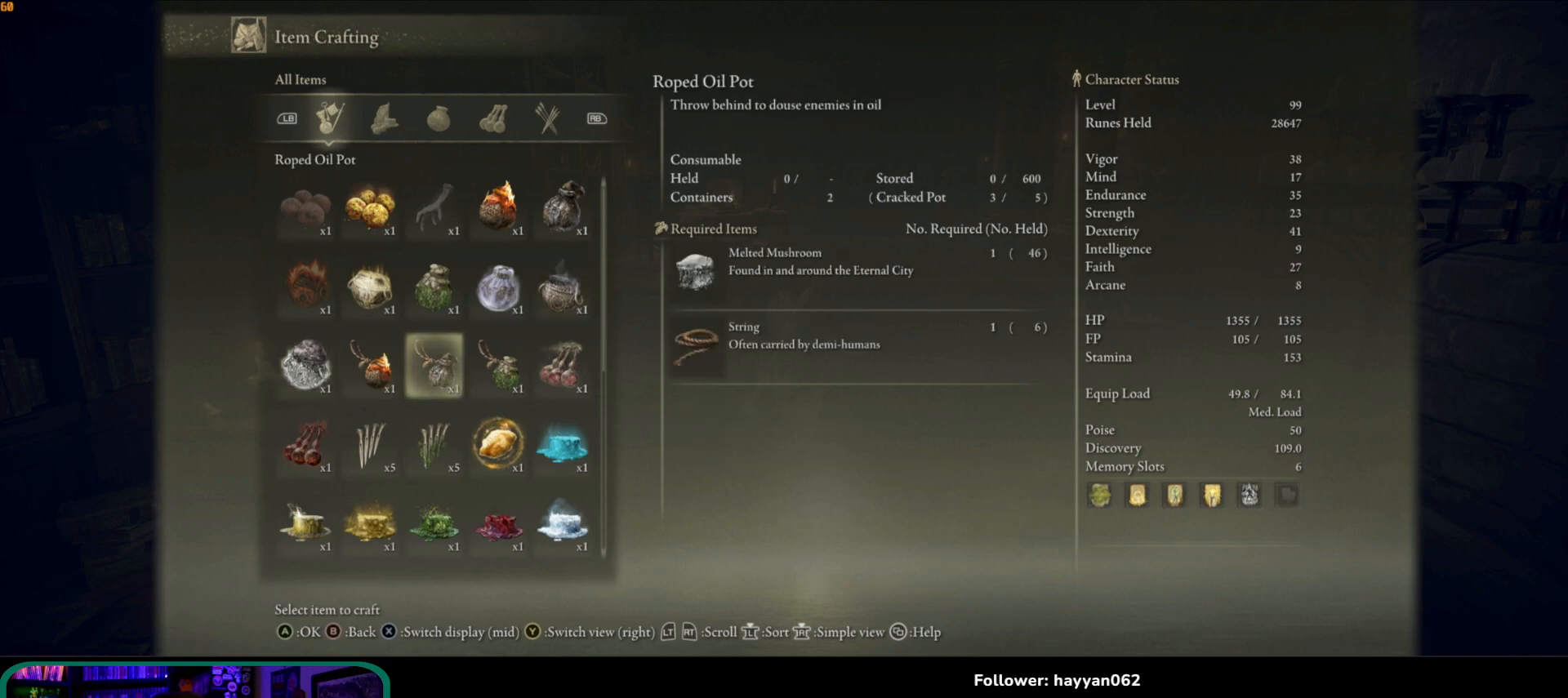
{"buttons": ["DPAD_RIGHT"], "left_stick": "center", "right_stick": "center", "events": [[233, "DPAD_UP", "down"], [350, "DPAD_UP", "up"], [500, "DPAD_RIGHT", "down"]]}
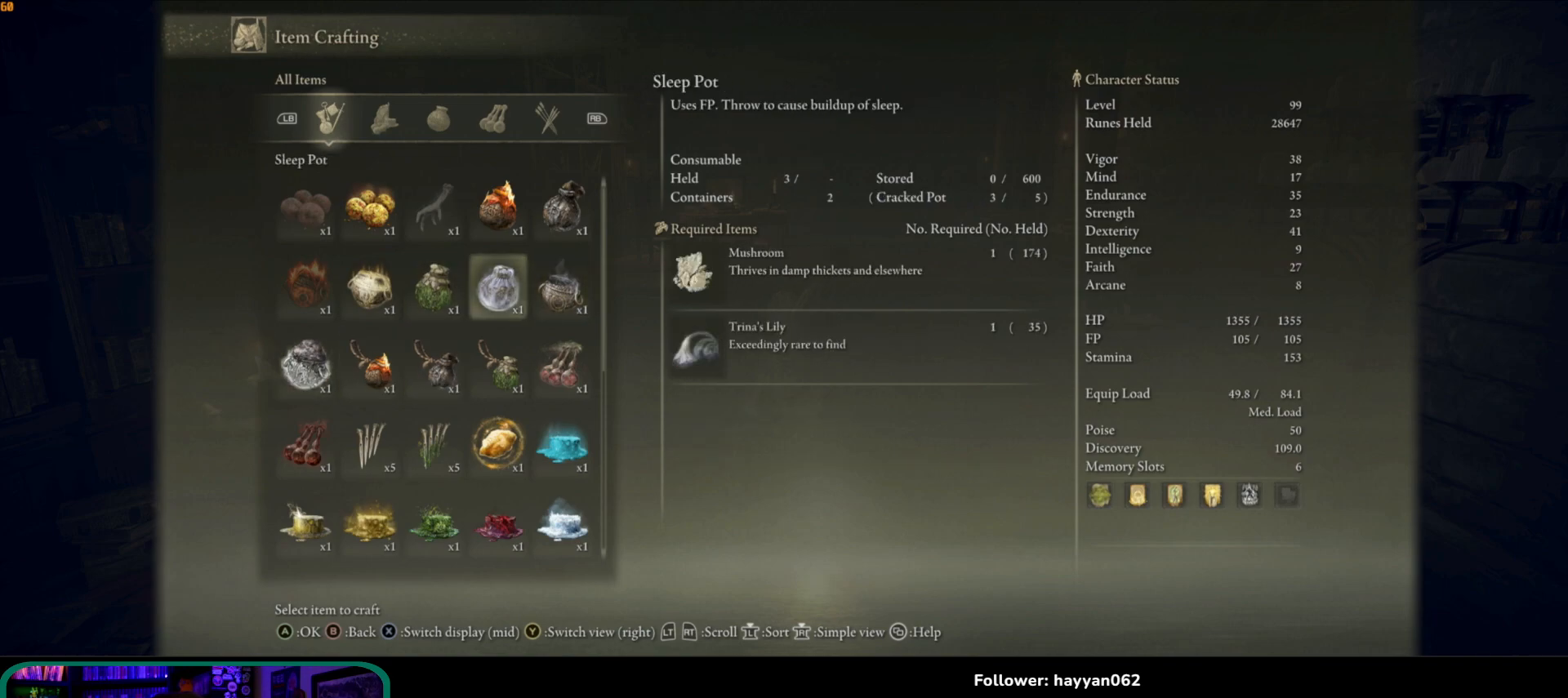
{"buttons": [], "left_stick": "center", "right_stick": "center", "events": [[67, "DPAD_RIGHT", "up"], [383, "DPAD_RIGHT", "down"], [483, "DPAD_RIGHT", "up"]]}
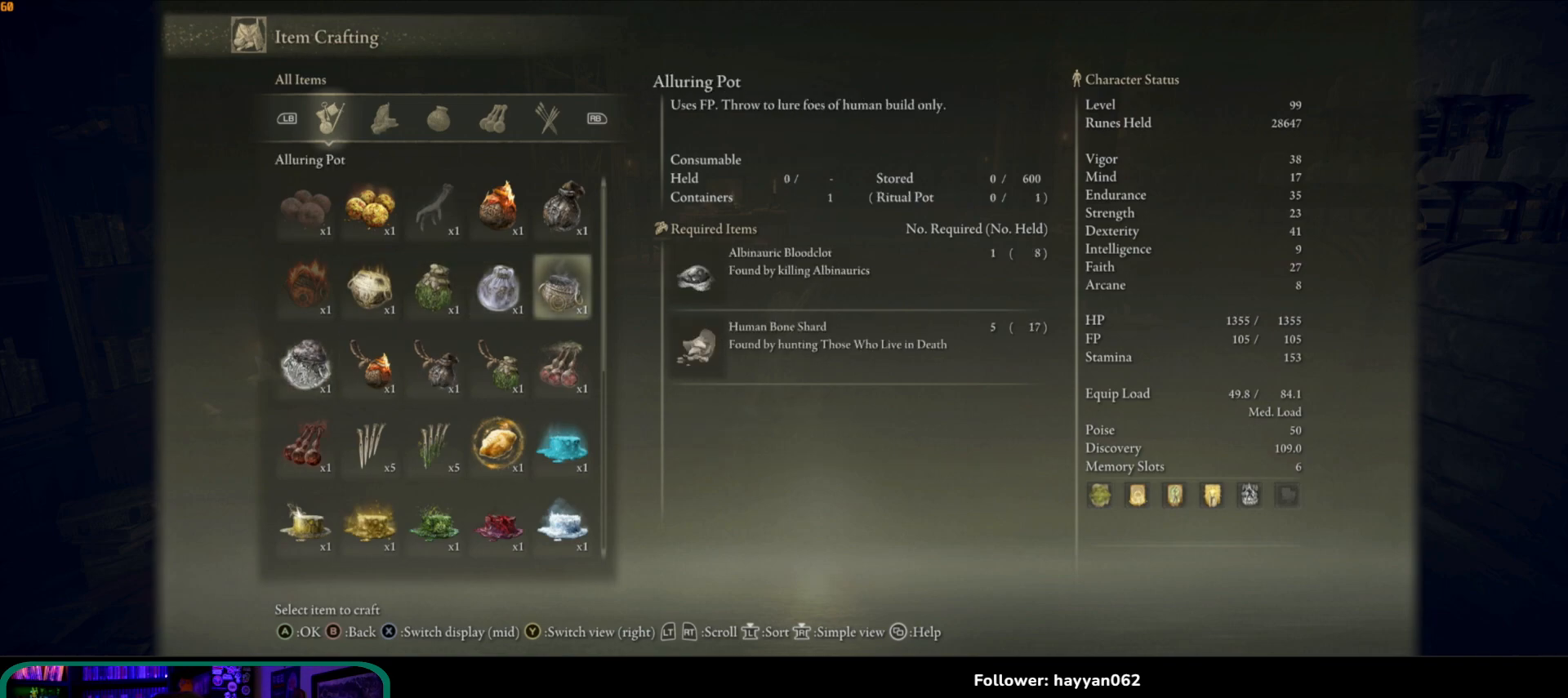
{"buttons": [], "left_stick": "center", "right_stick": "center", "events": []}
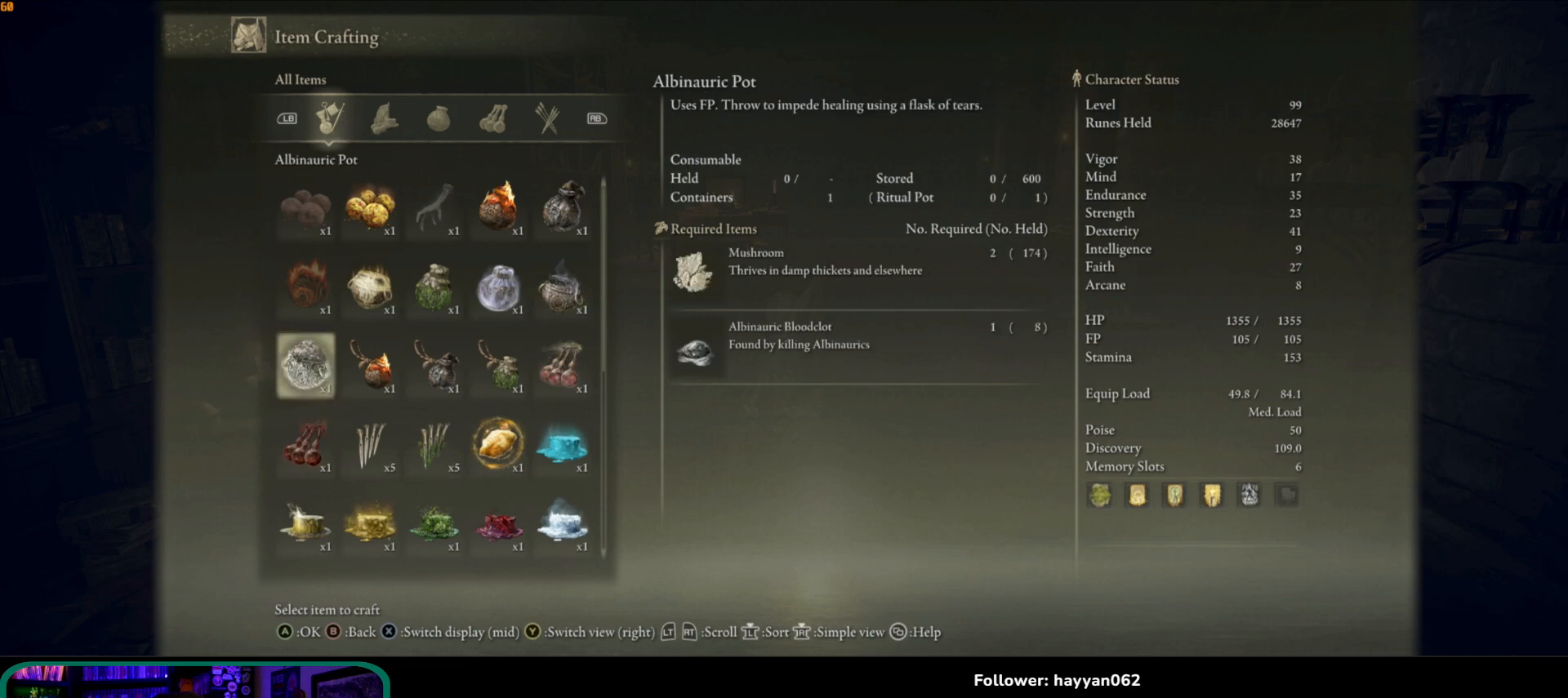
{"buttons": [], "left_stick": "center", "right_stick": "center", "events": [[150, "DPAD_RIGHT", "down"], [250, "DPAD_RIGHT", "up"]]}
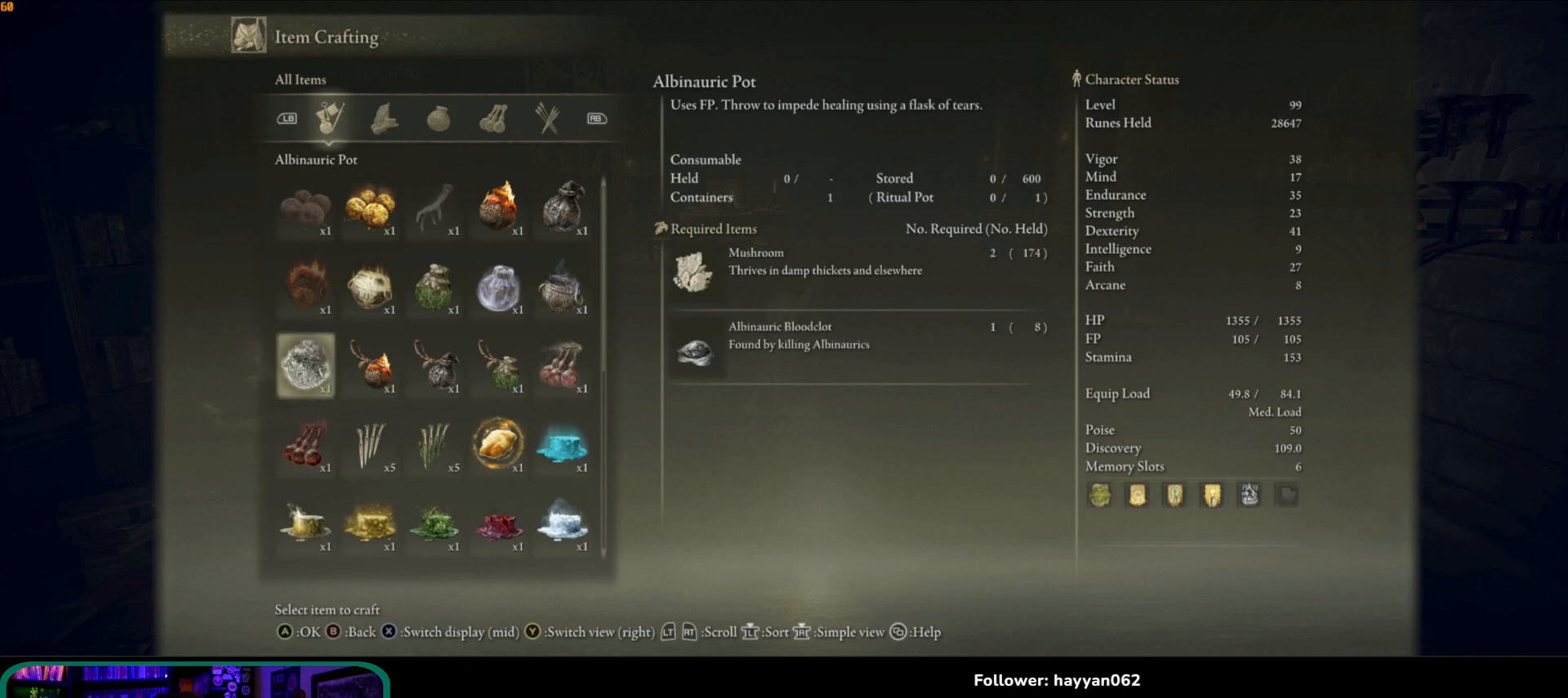
{"buttons": ["DPAD_LEFT"], "left_stick": "center", "right_stick": "center", "events": [[350, "DPAD_LEFT", "down"], [383, "DPAD_LEFT", "up"], [483, "DPAD_LEFT", "down"]]}
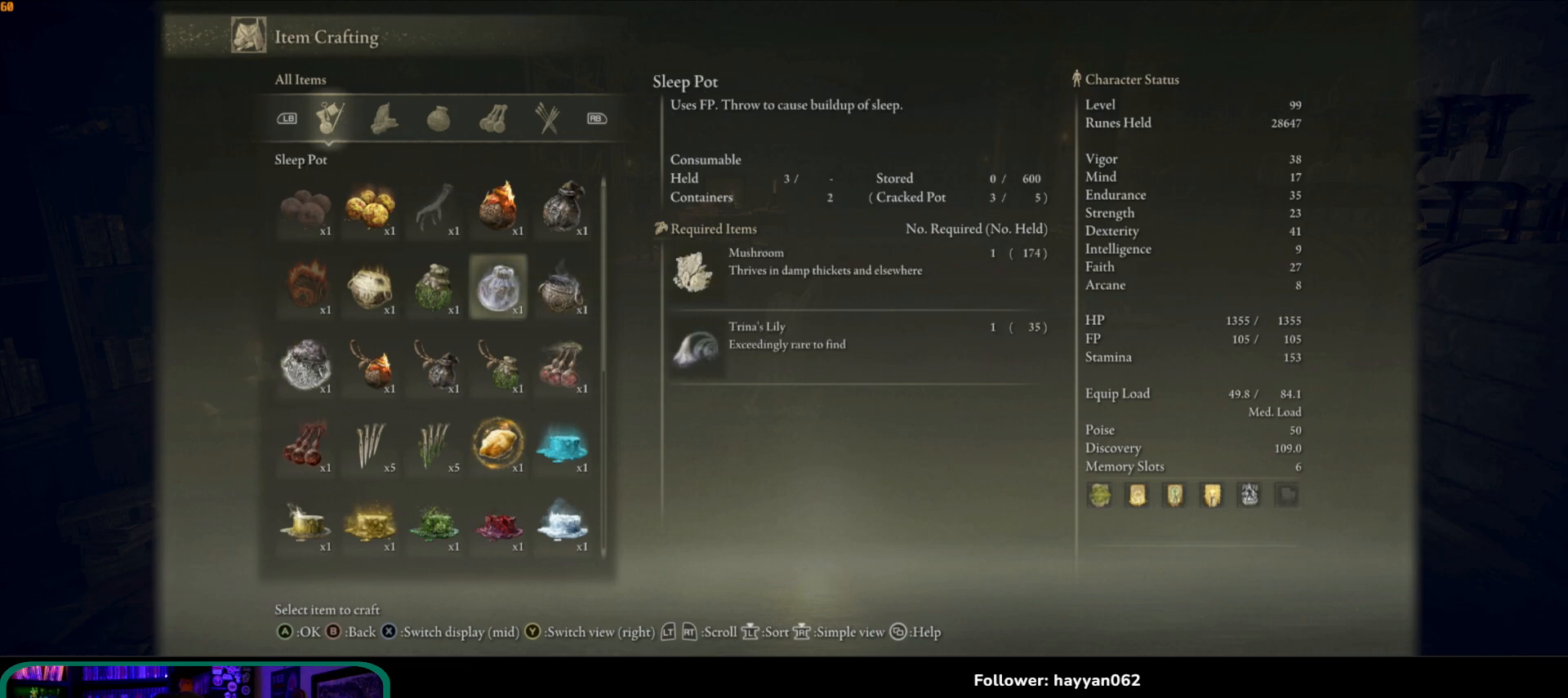
{"buttons": [], "left_stick": "center", "right_stick": "center", "events": [[33, "DPAD_LEFT", "up"], [233, "DPAD_LEFT", "down"], [317, "DPAD_LEFT", "up"], [383, "DPAD_LEFT", "down"], [467, "DPAD_LEFT", "up"]]}
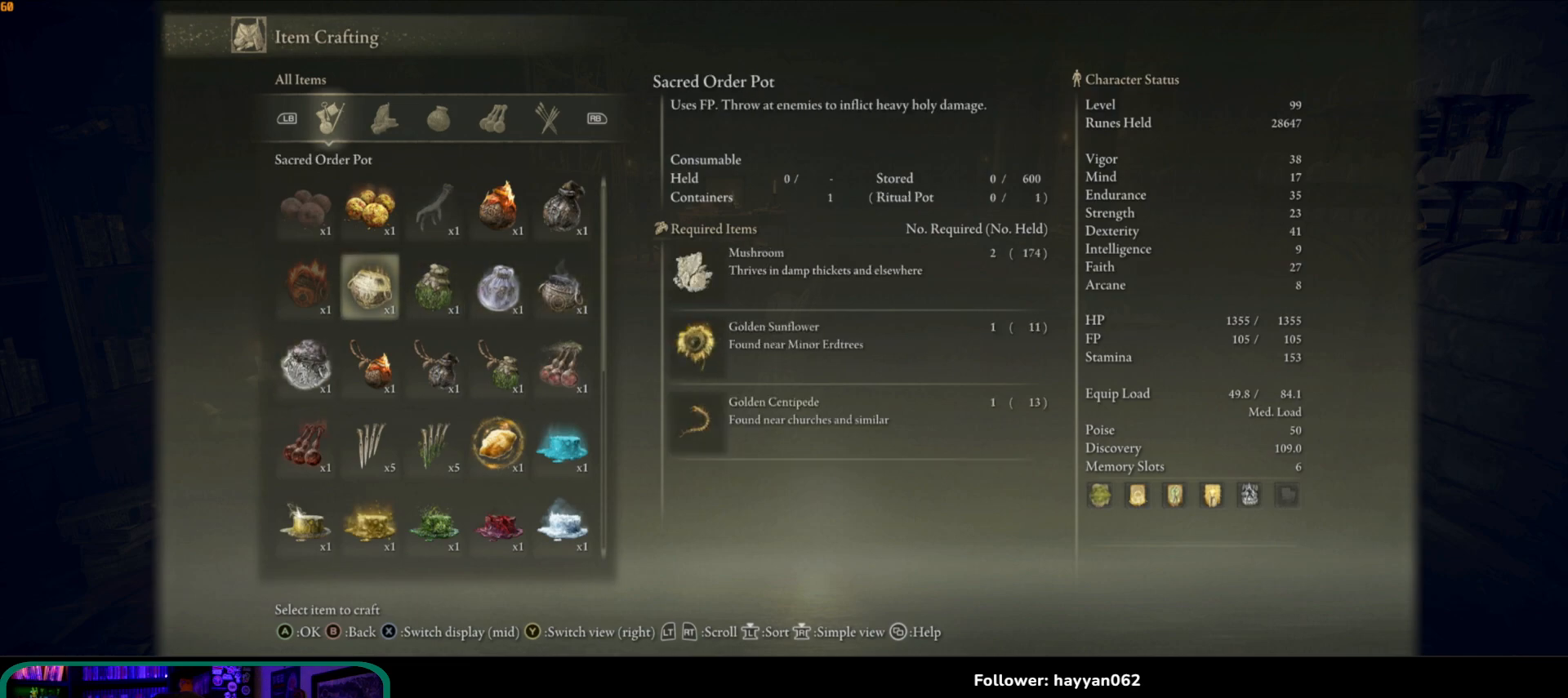
{"buttons": [], "left_stick": "center", "right_stick": "center", "events": [[233, "DPAD_LEFT", "down"], [300, "DPAD_LEFT", "up"]]}
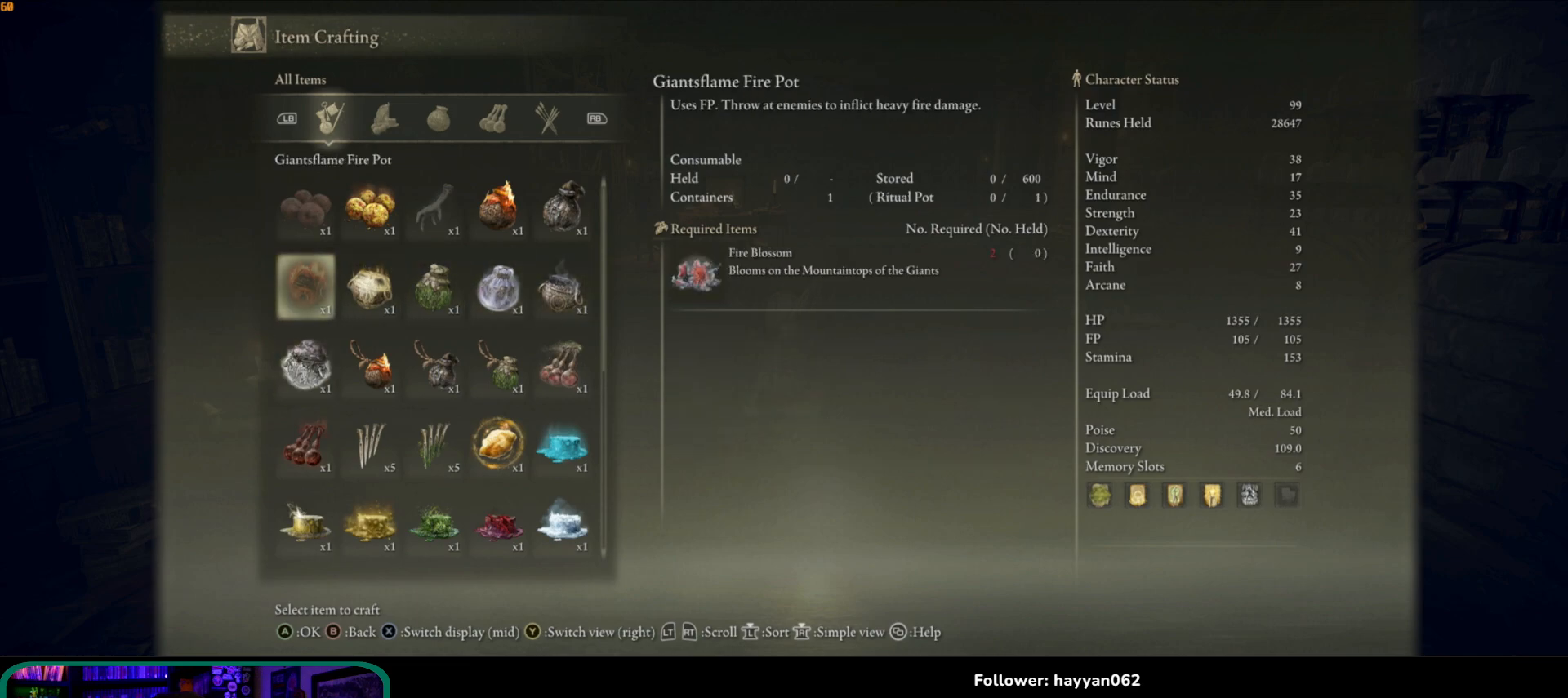
{"buttons": [], "left_stick": "center", "right_stick": "center", "events": []}
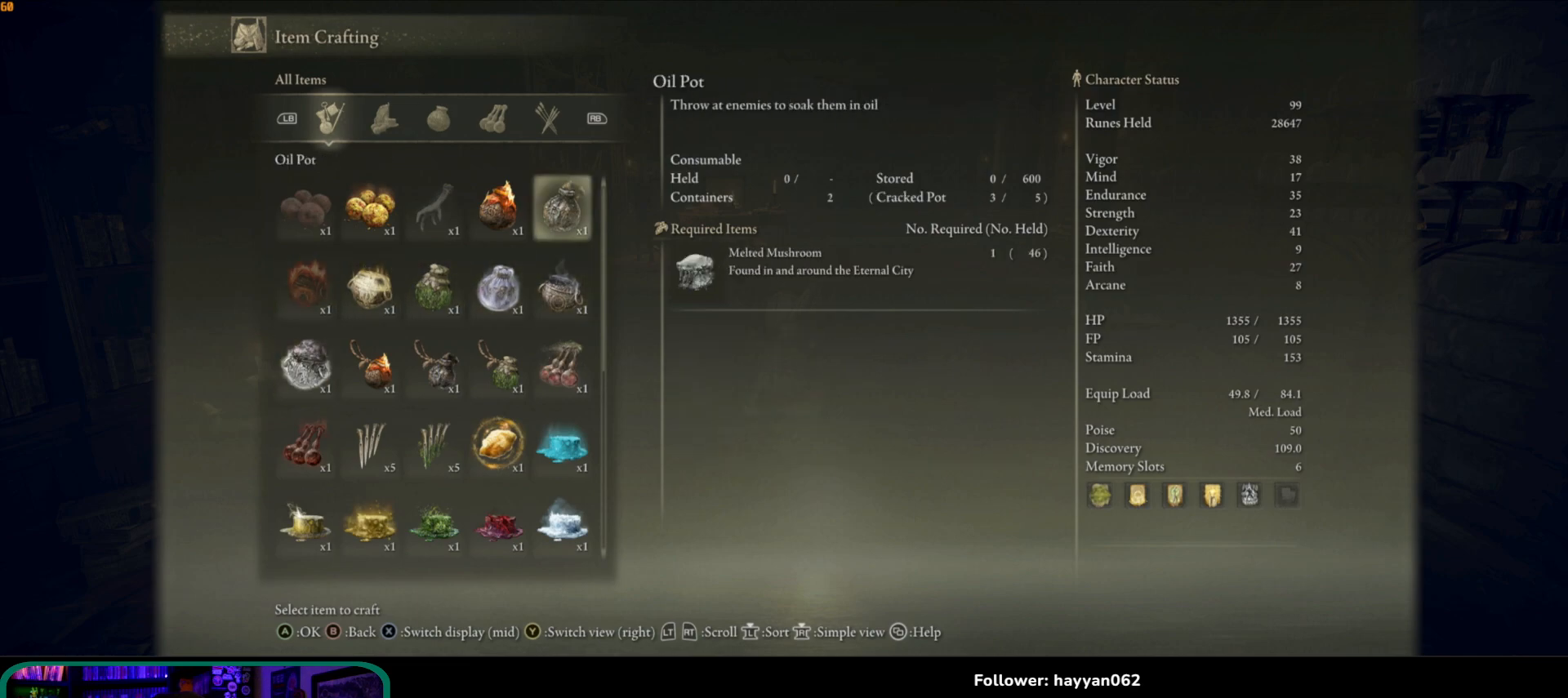
{"buttons": [], "left_stick": "center", "right_stick": "center", "events": [[50, "DPAD_LEFT", "down"], [167, "DPAD_LEFT", "up"]]}
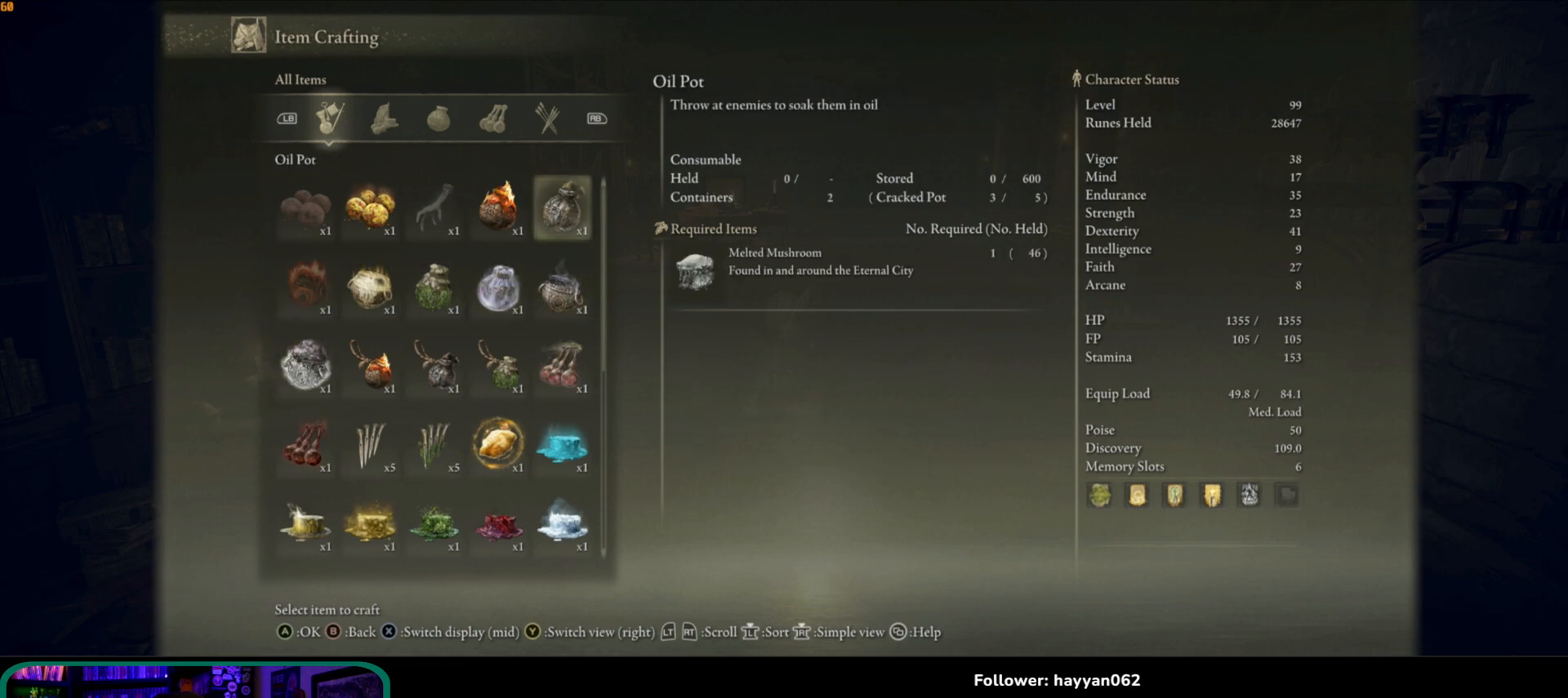
{"buttons": [], "left_stick": "up", "right_stick": "center", "events": [[267, "left_stick", "up"]]}
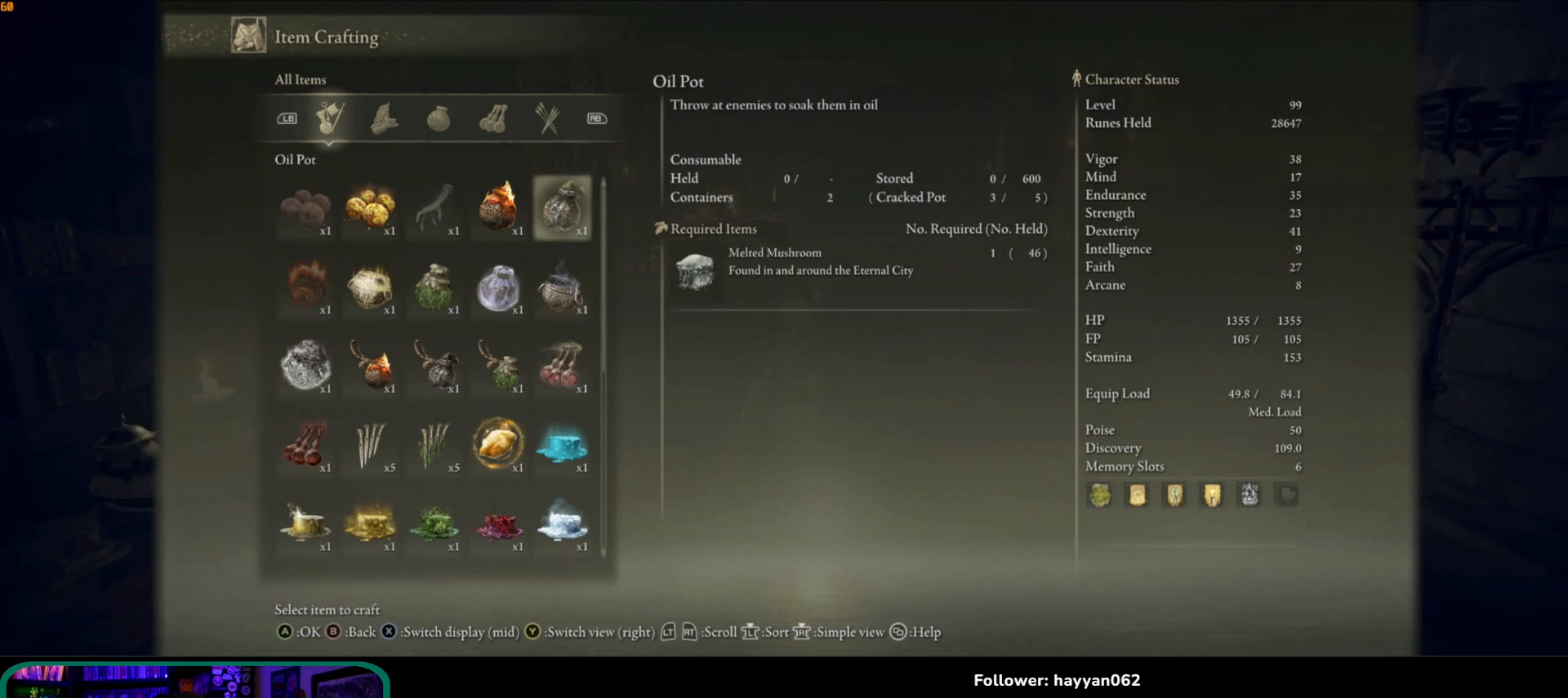
{"buttons": [], "left_stick": "up", "right_stick": "center", "events": []}
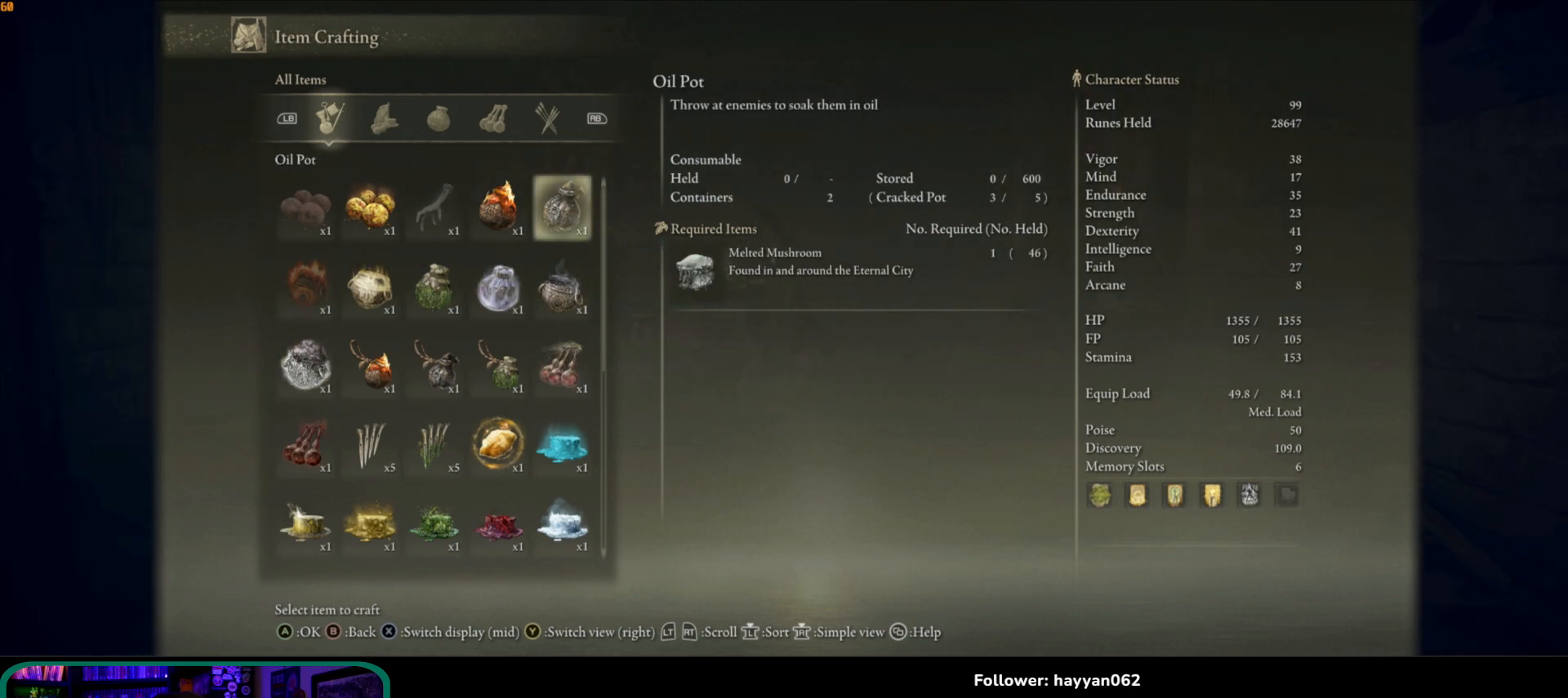
{"buttons": [], "left_stick": "up", "right_stick": "center", "events": [[367, "A", "down"], [500, "A", "up"]]}
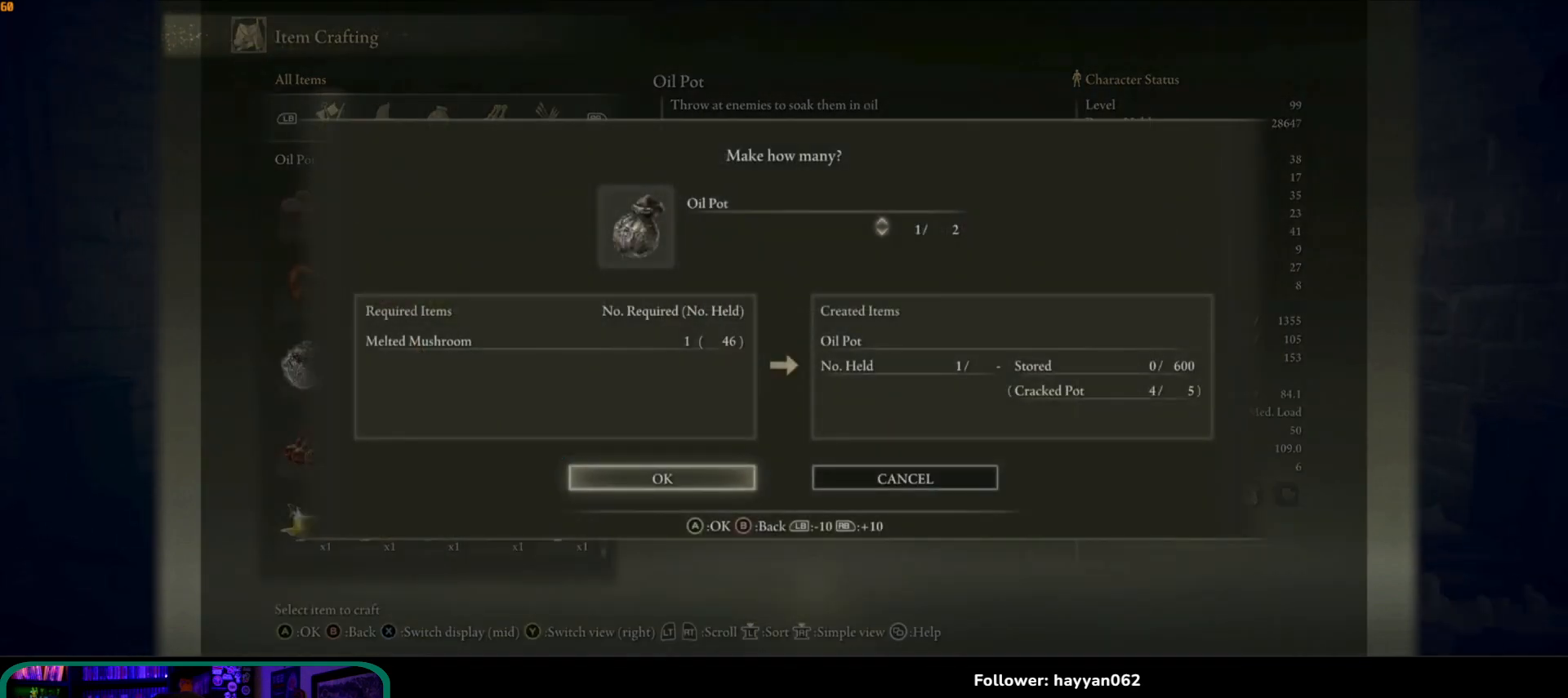
{"buttons": ["A"], "left_stick": "center", "right_stick": "center", "events": [[467, "left_stick", "center"], [500, "A", "down"]]}